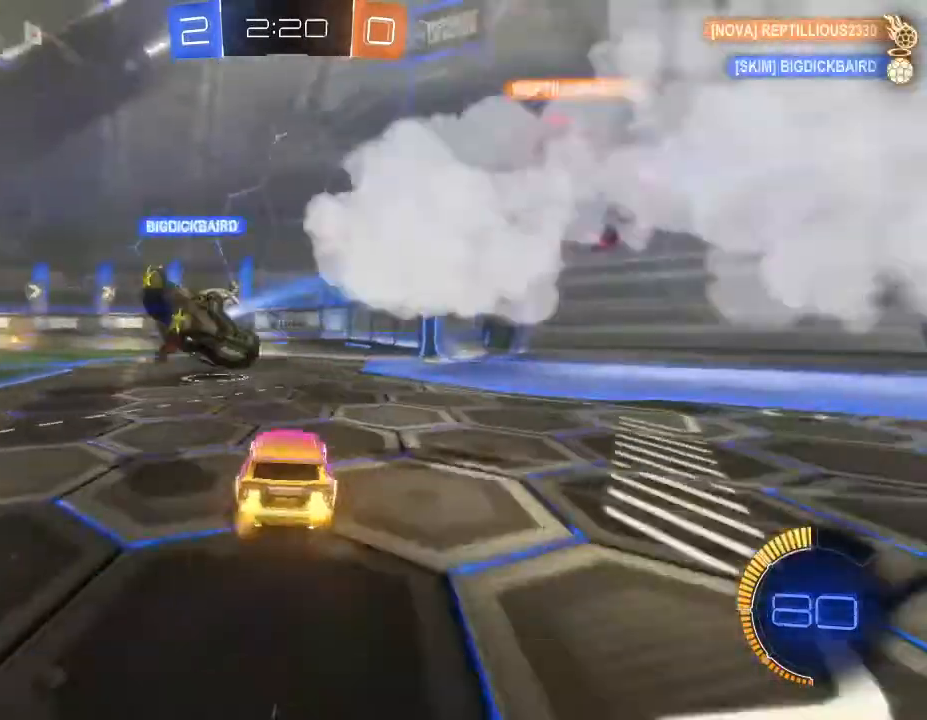
Gameplay with a controller (Xbox layout); each line is a JSON object with the inputs held at the frame after it. "events" lists button and stick changes between this image and that frame as [ms after this image, input, new state], when the widget could be followed in between.
{"buttons": ["B", "R2"], "left_stick": "left", "right_stick": "center", "events": [[33, "left_stick", "center"], [133, "left_stick", "left"], [300, "B", "down"]]}
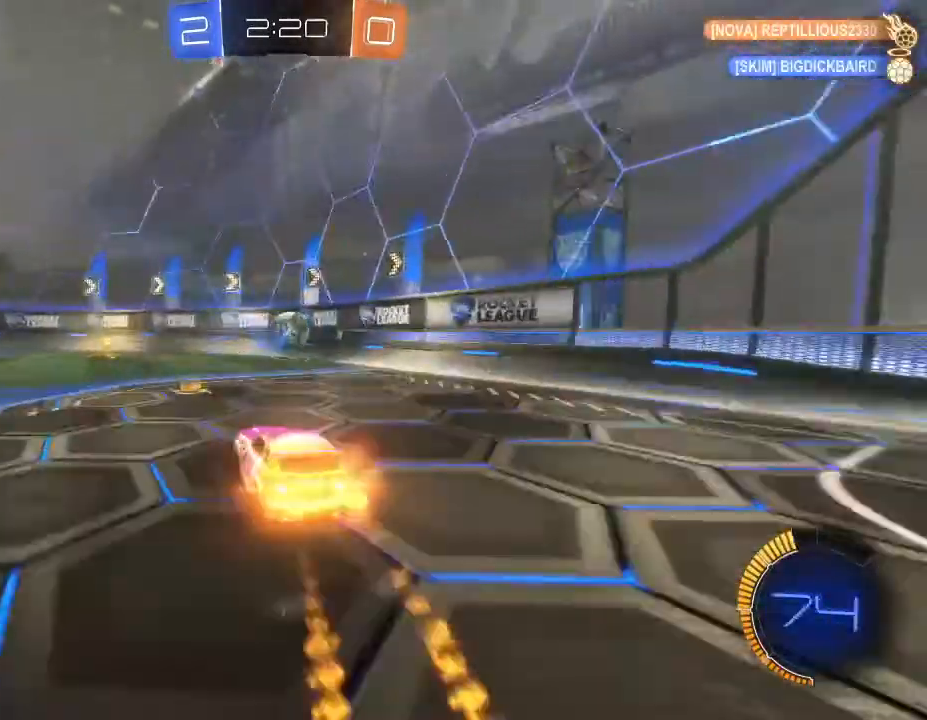
{"buttons": ["R2"], "left_stick": "right", "right_stick": "center", "events": [[233, "B", "up"], [233, "left_stick", "center"], [333, "left_stick", "right"]]}
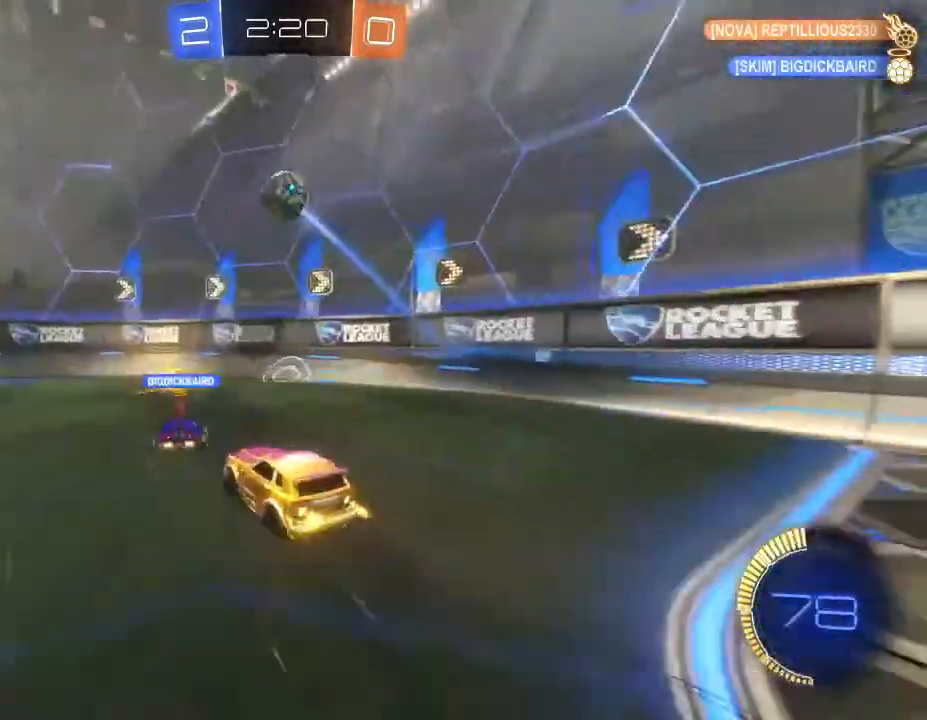
{"buttons": ["R2"], "left_stick": "right", "right_stick": "center", "events": []}
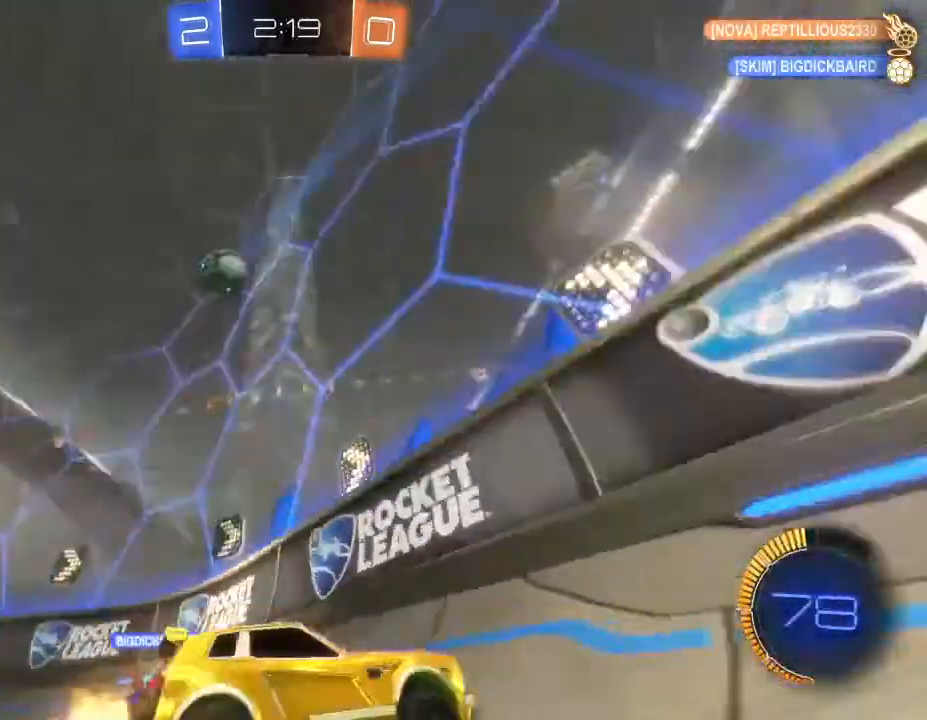
{"buttons": ["R2"], "left_stick": "right", "right_stick": "center", "events": [[67, "left_stick", "left"], [200, "left_stick", "right"], [333, "L1", "down"], [500, "L1", "up"]]}
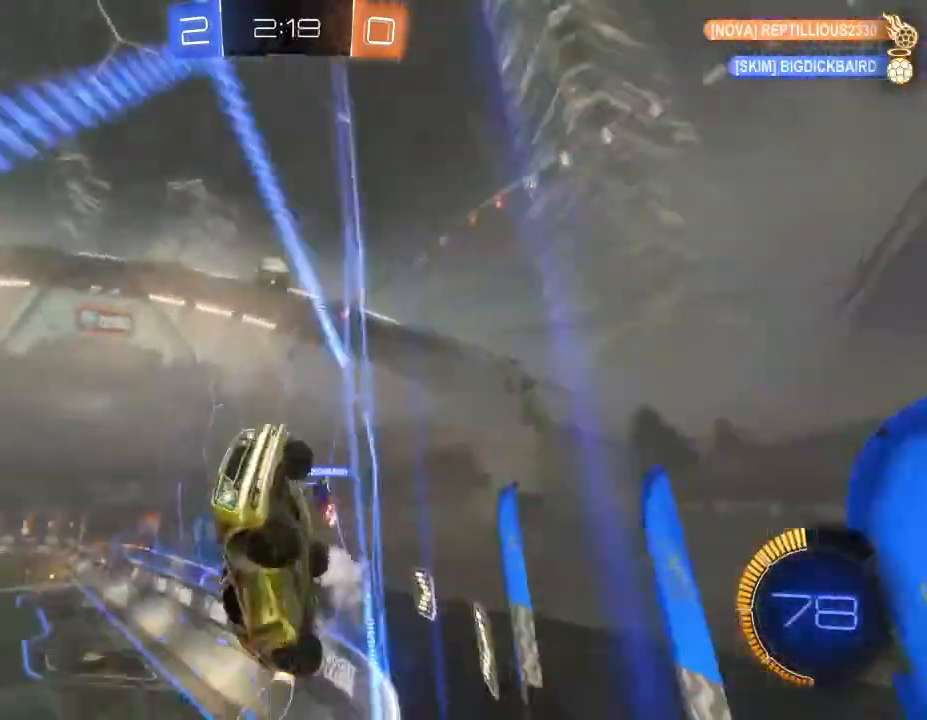
{"buttons": ["R2"], "left_stick": "right", "right_stick": "center", "events": []}
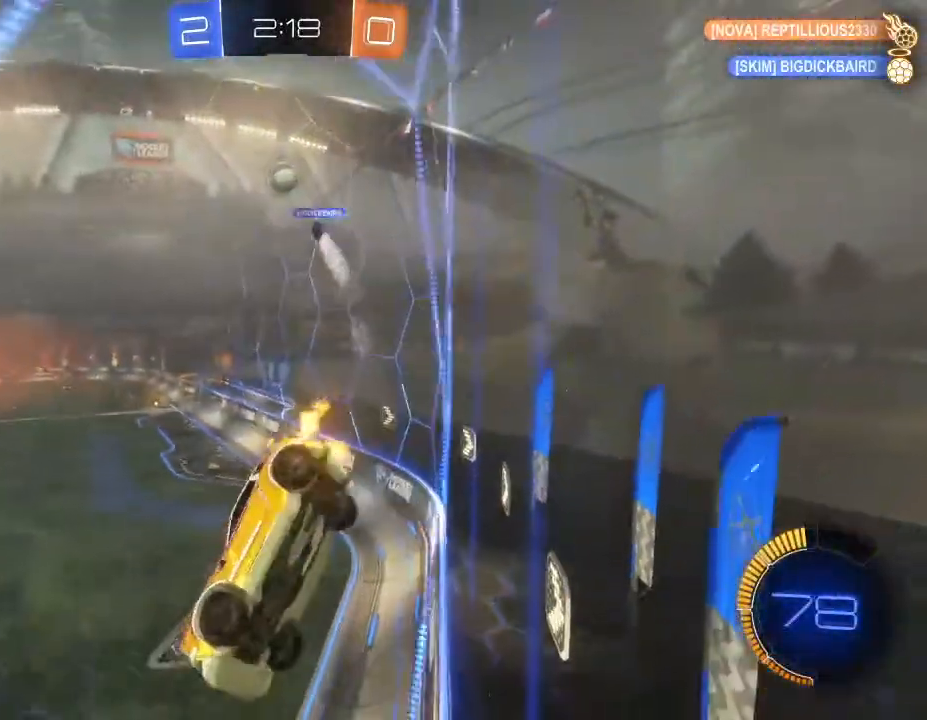
{"buttons": ["R2"], "left_stick": "down-left", "right_stick": "center", "events": [[333, "left_stick", "center"], [500, "left_stick", "down-left"]]}
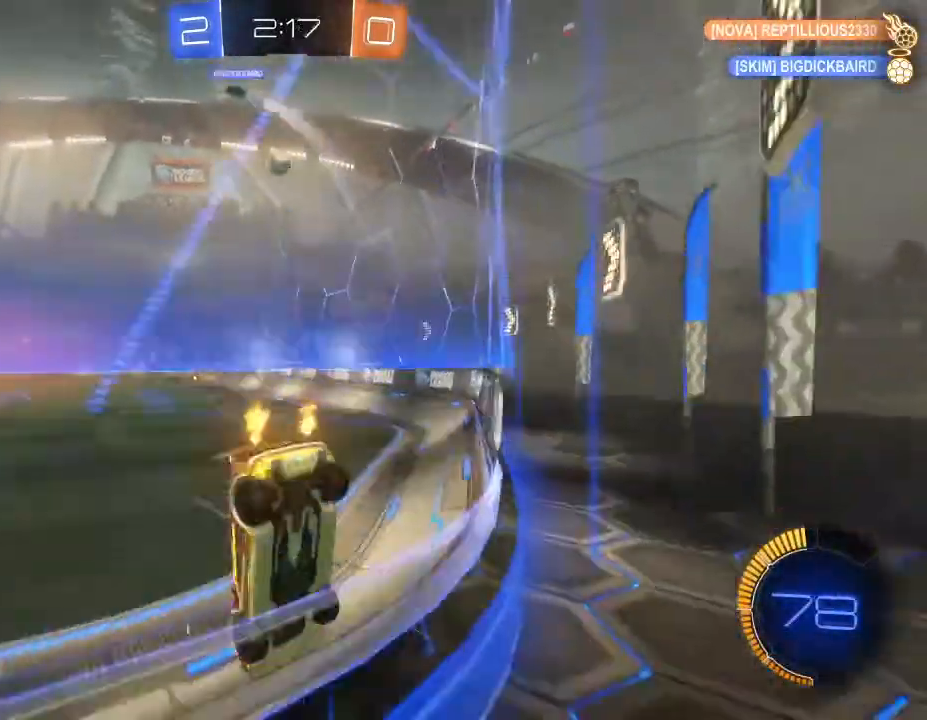
{"buttons": ["R2"], "left_stick": "center", "right_stick": "center", "events": [[167, "left_stick", "center"], [233, "left_stick", "right"], [467, "left_stick", "center"]]}
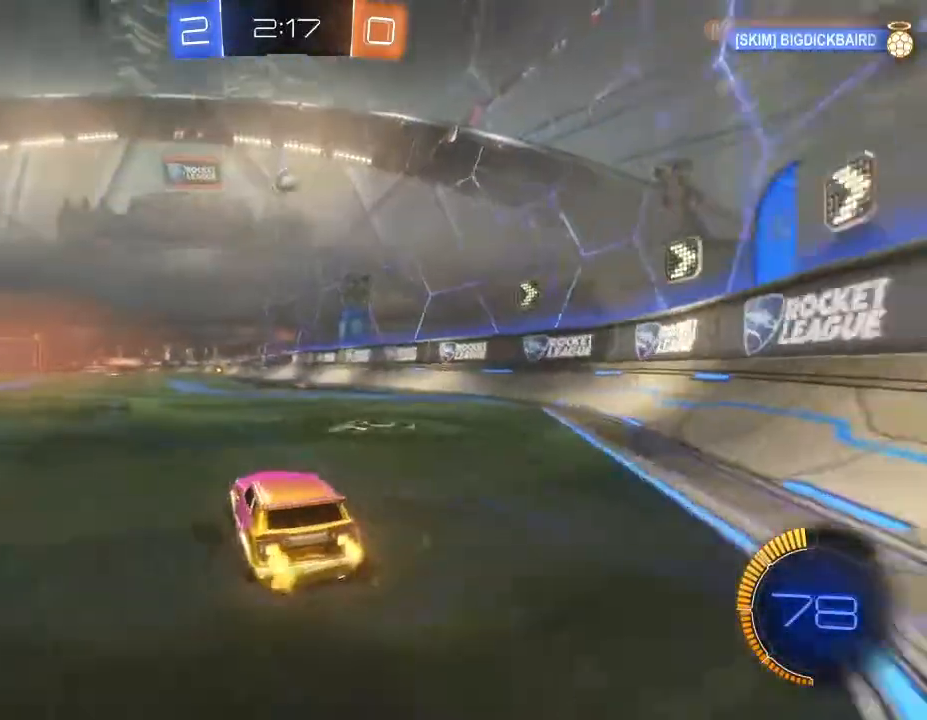
{"buttons": ["R2"], "left_stick": "center", "right_stick": "center", "events": [[200, "left_stick", "right"], [433, "left_stick", "center"]]}
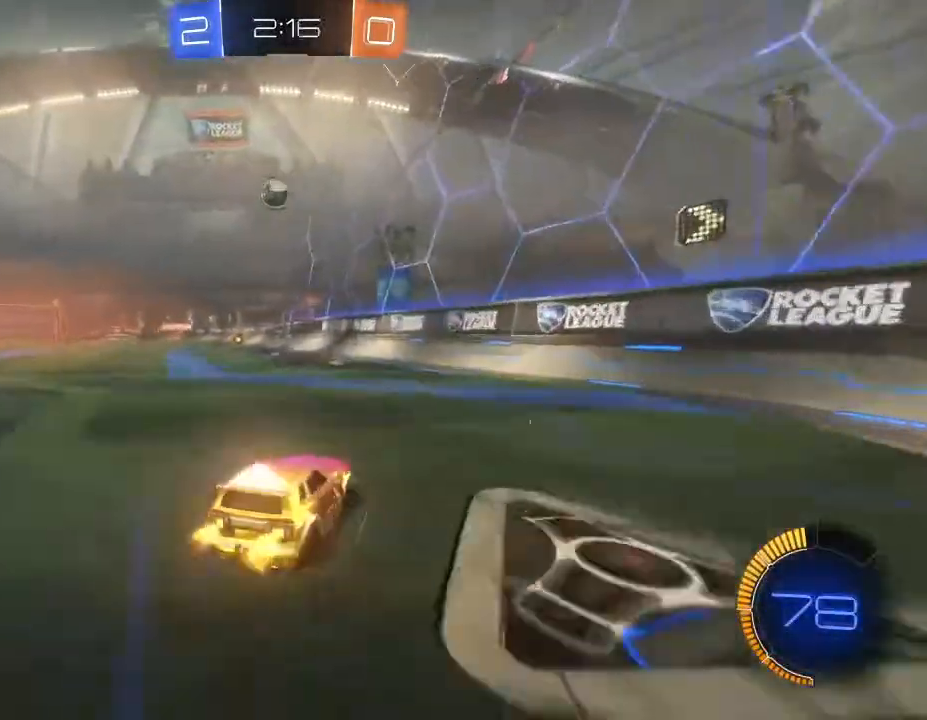
{"buttons": ["R2"], "left_stick": "left", "right_stick": "center", "events": [[67, "left_stick", "left"]]}
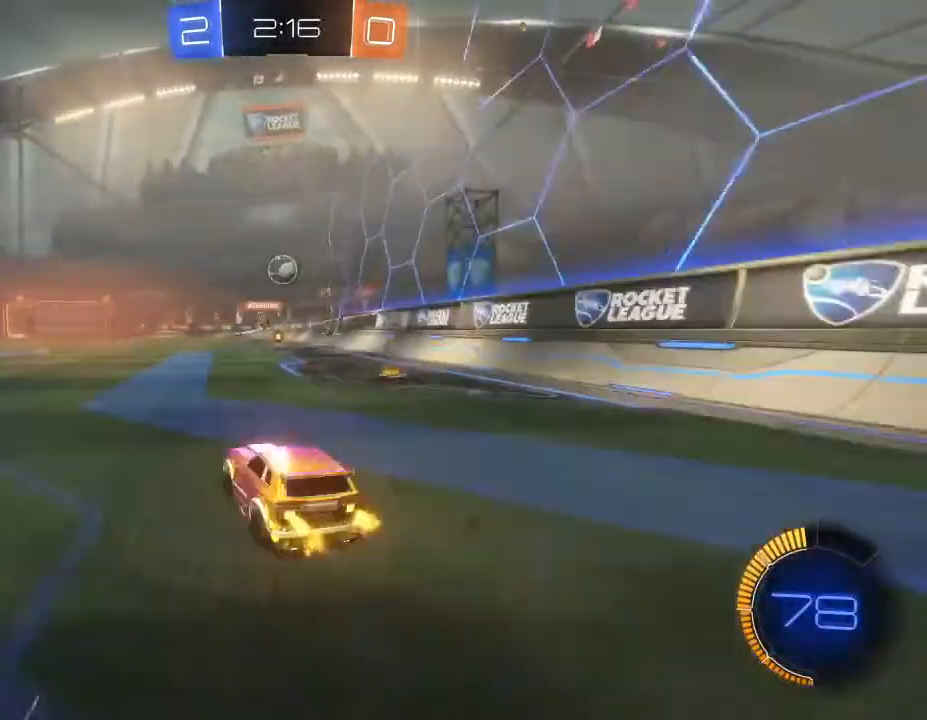
{"buttons": ["R2"], "left_stick": "left", "right_stick": "center", "events": []}
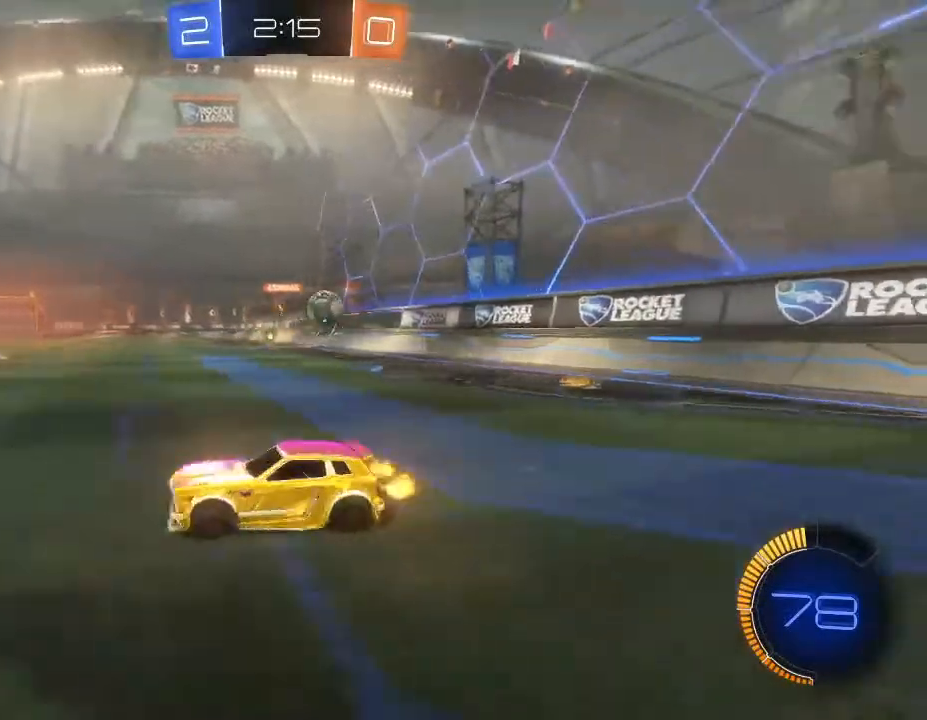
{"buttons": ["R2"], "left_stick": "left", "right_stick": "center", "events": []}
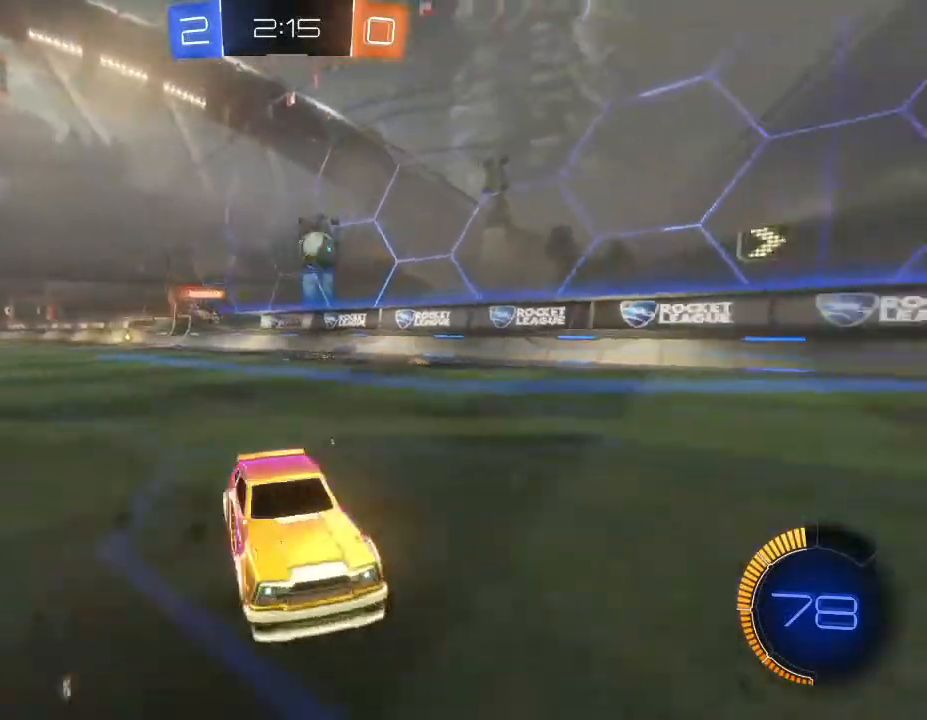
{"buttons": ["R2"], "left_stick": "left", "right_stick": "center", "events": []}
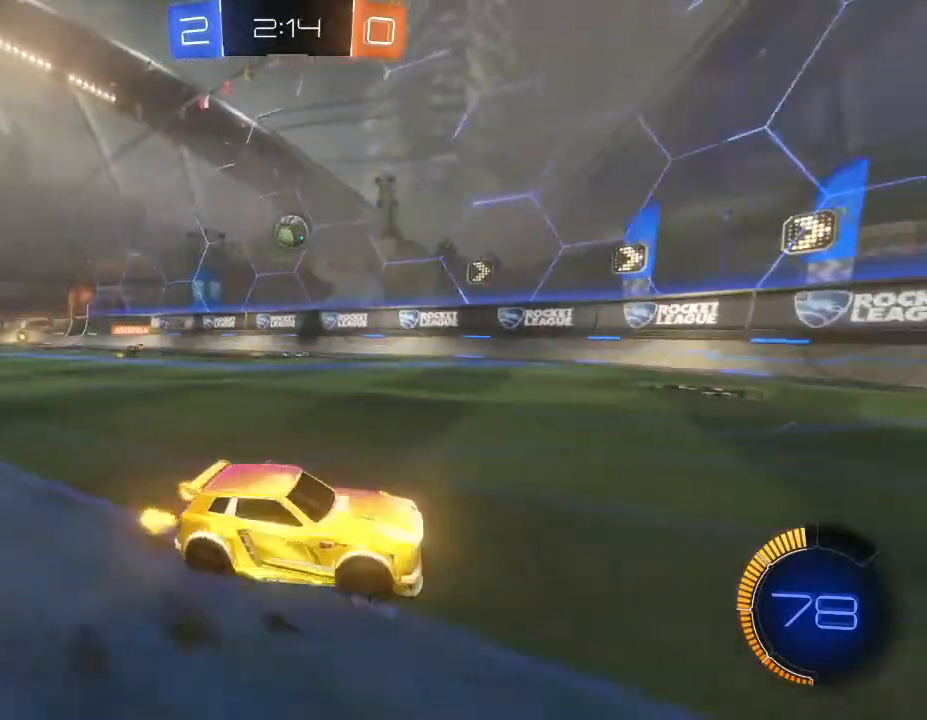
{"buttons": ["R2"], "left_stick": "left", "right_stick": "center", "events": []}
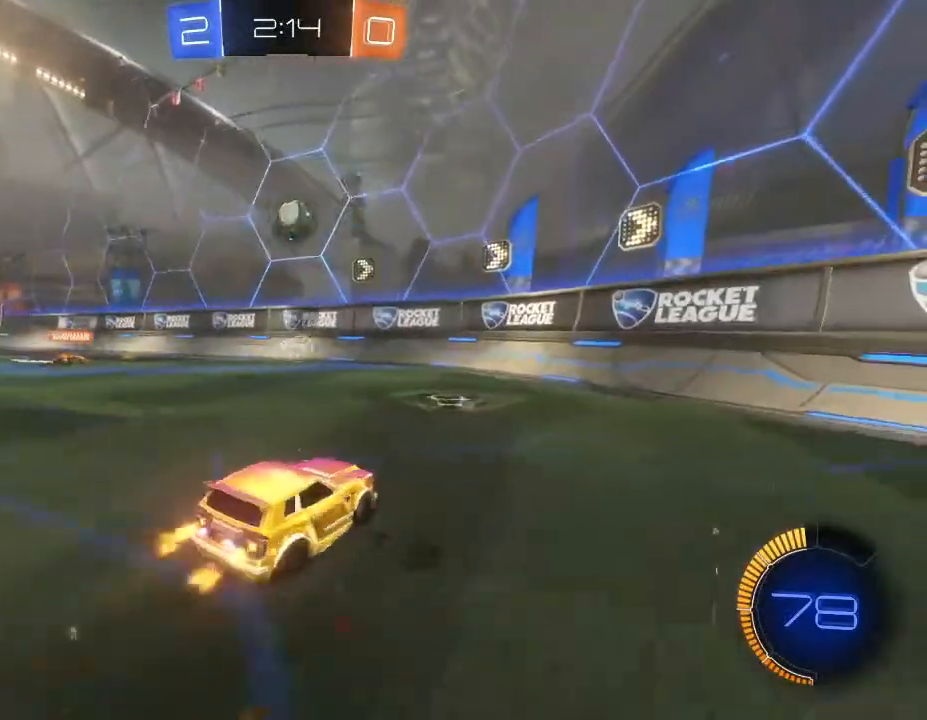
{"buttons": ["A", "B", "R2"], "left_stick": "down", "right_stick": "center", "events": [[33, "left_stick", "center"], [333, "left_stick", "down"], [400, "B", "down"], [433, "A", "down"]]}
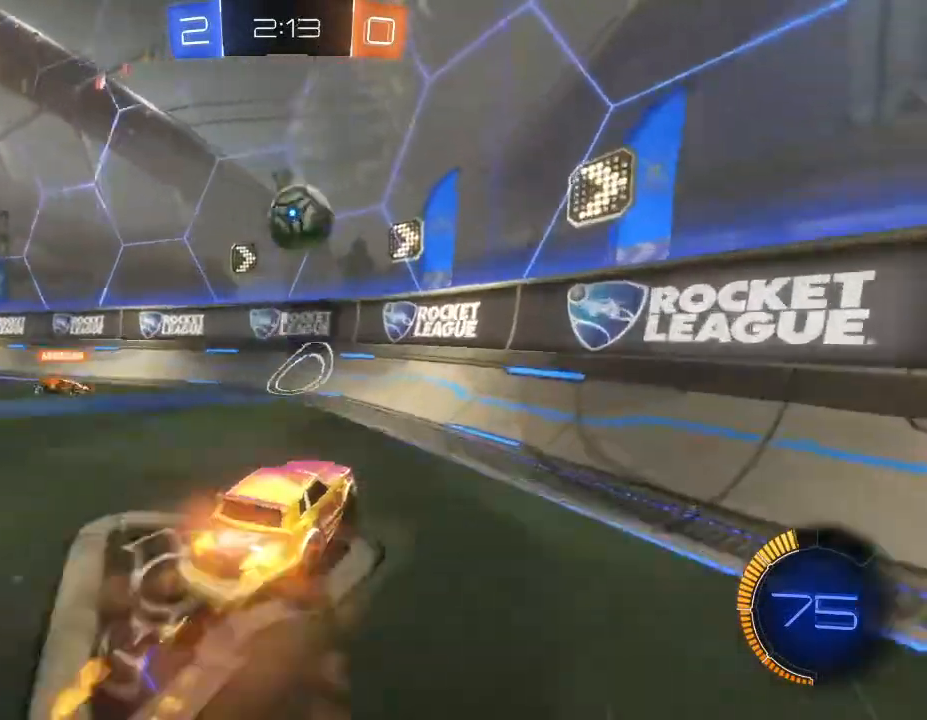
{"buttons": ["B", "R2"], "left_stick": "up-right", "right_stick": "center", "events": [[167, "A", "up"], [167, "left_stick", "down-right"], [267, "A", "down"], [267, "left_stick", "right"], [400, "A", "up"], [400, "left_stick", "up-right"]]}
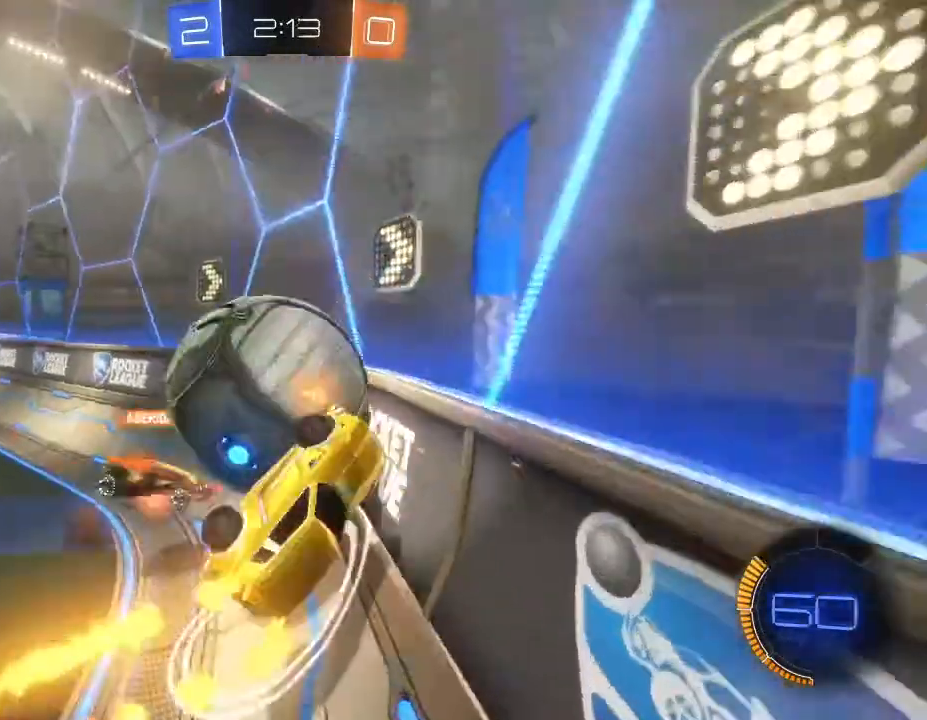
{"buttons": ["R2"], "left_stick": "up-right", "right_stick": "center", "events": [[33, "B", "up"]]}
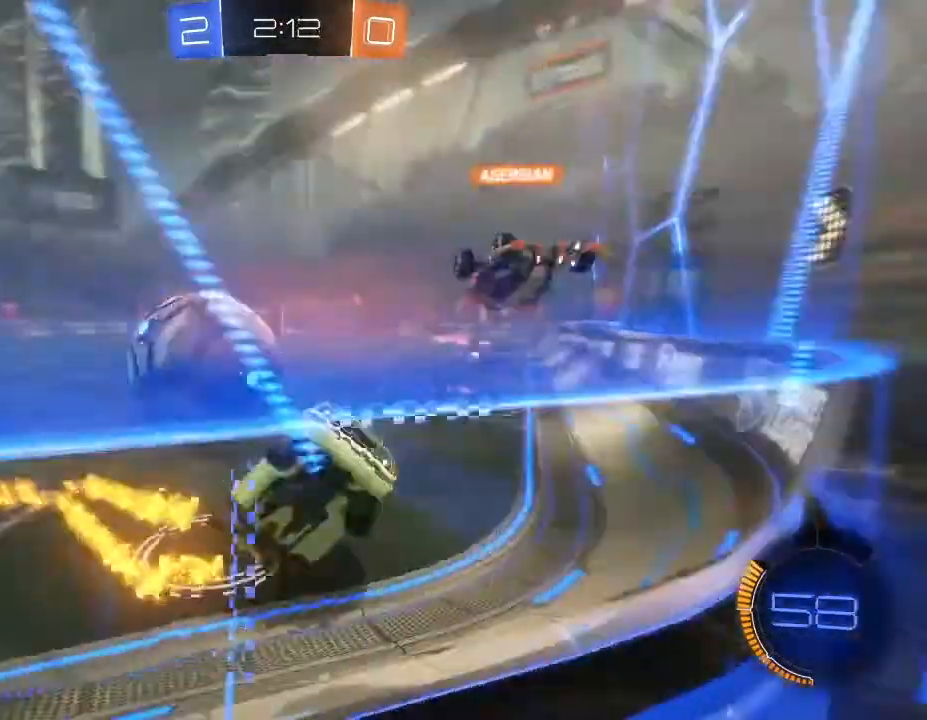
{"buttons": ["R2"], "left_stick": "up-right", "right_stick": "center", "events": []}
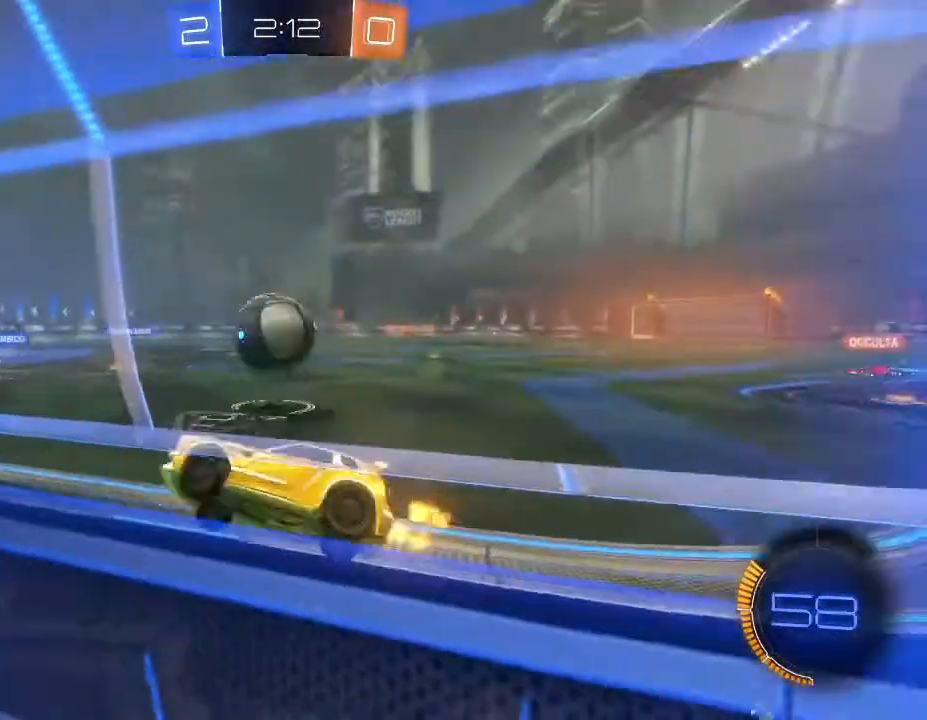
{"buttons": ["B", "R2"], "left_stick": "center", "right_stick": "center", "events": [[133, "left_stick", "center"], [333, "left_stick", "right"], [467, "B", "down"], [500, "left_stick", "center"]]}
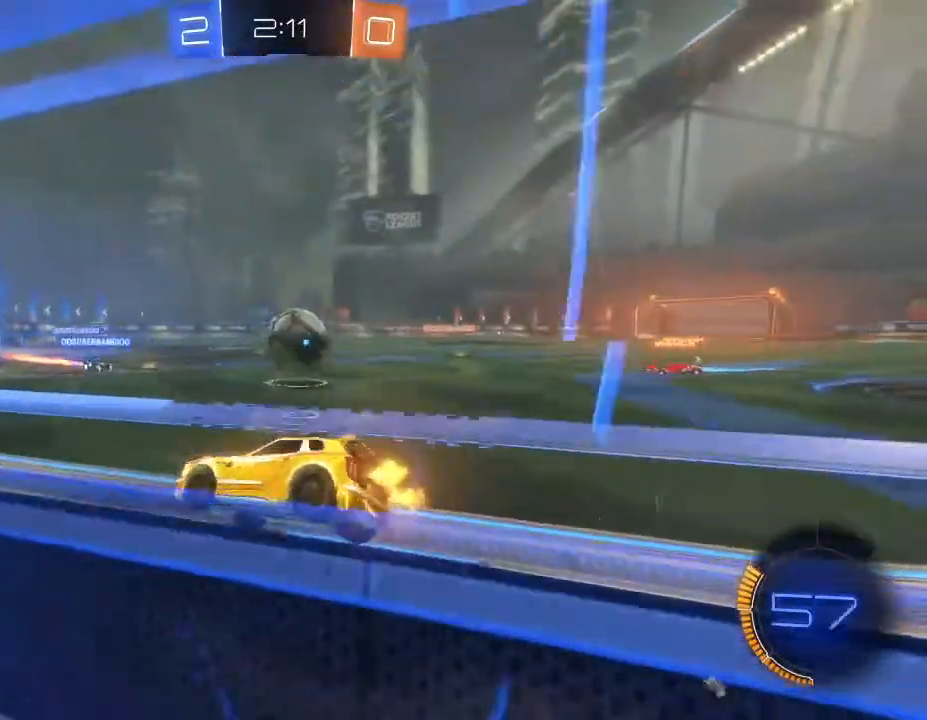
{"buttons": ["R2"], "left_stick": "center", "right_stick": "center", "events": [[300, "B", "up"]]}
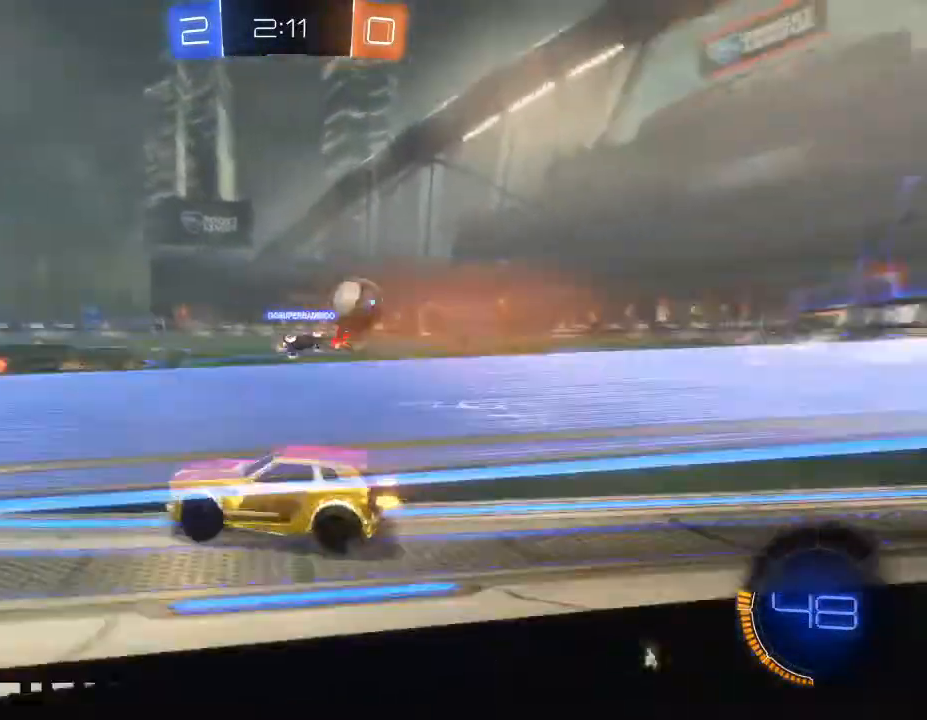
{"buttons": ["R2"], "left_stick": "left", "right_stick": "center", "events": [[200, "left_stick", "right"], [500, "left_stick", "left"]]}
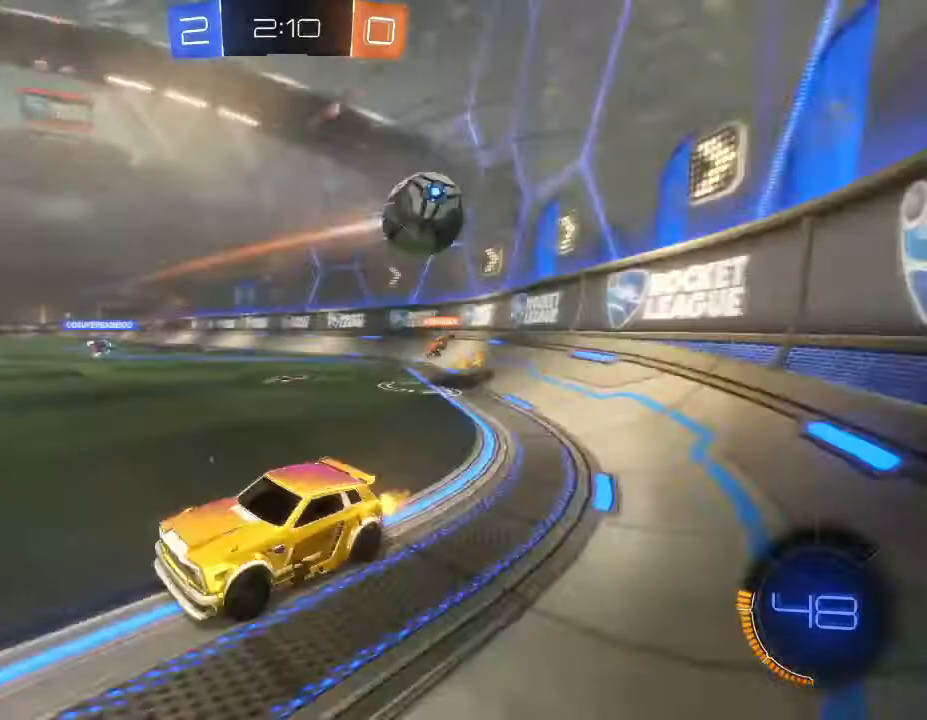
{"buttons": ["R2"], "left_stick": "right", "right_stick": "center", "events": [[100, "left_stick", "center"], [167, "L1", "down"], [167, "left_stick", "right"], [400, "L1", "up"]]}
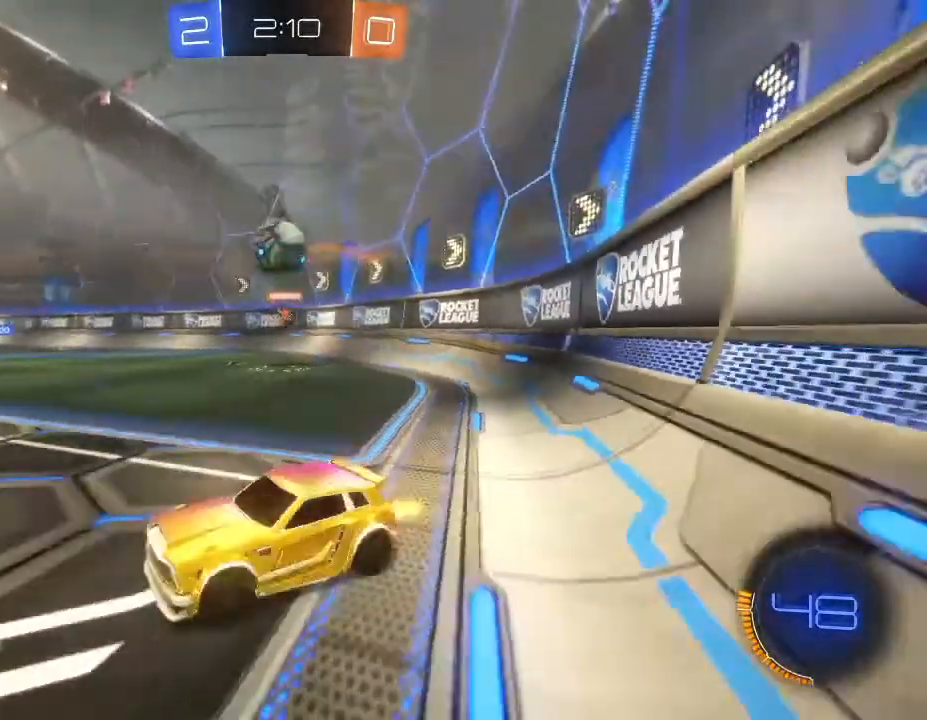
{"buttons": ["B", "R2"], "left_stick": "center", "right_stick": "center", "events": [[433, "B", "down"], [467, "left_stick", "center"]]}
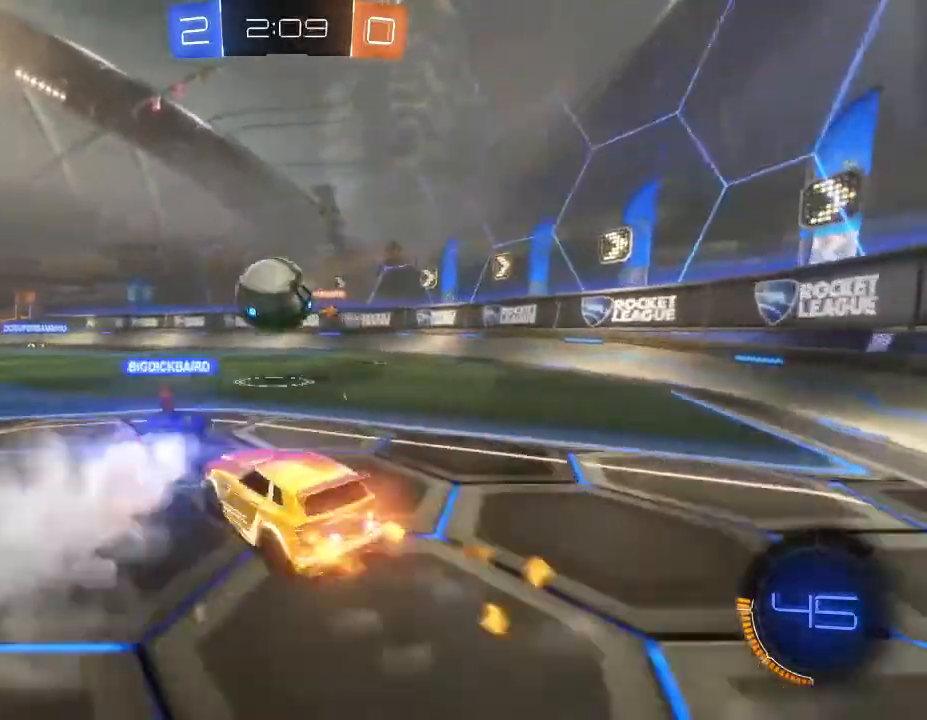
{"buttons": ["B", "R2"], "left_stick": "center", "right_stick": "center", "events": [[233, "left_stick", "left"], [267, "A", "down"], [400, "A", "up"], [400, "left_stick", "center"]]}
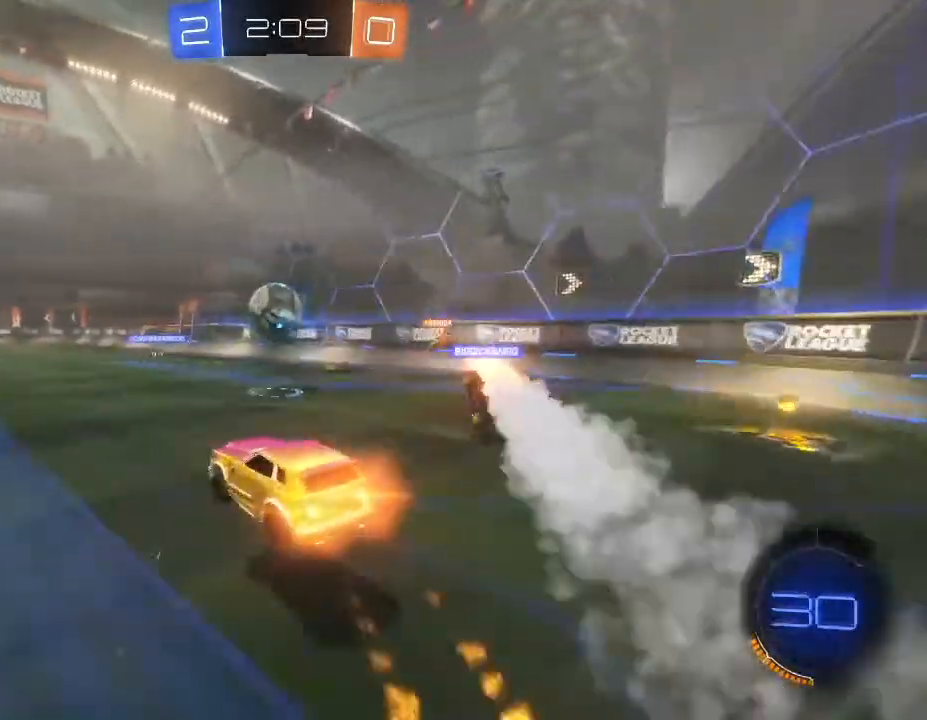
{"buttons": ["R2"], "left_stick": "up-right", "right_stick": "center", "events": [[300, "B", "up"], [333, "left_stick", "up-right"], [367, "A", "down"], [500, "A", "up"]]}
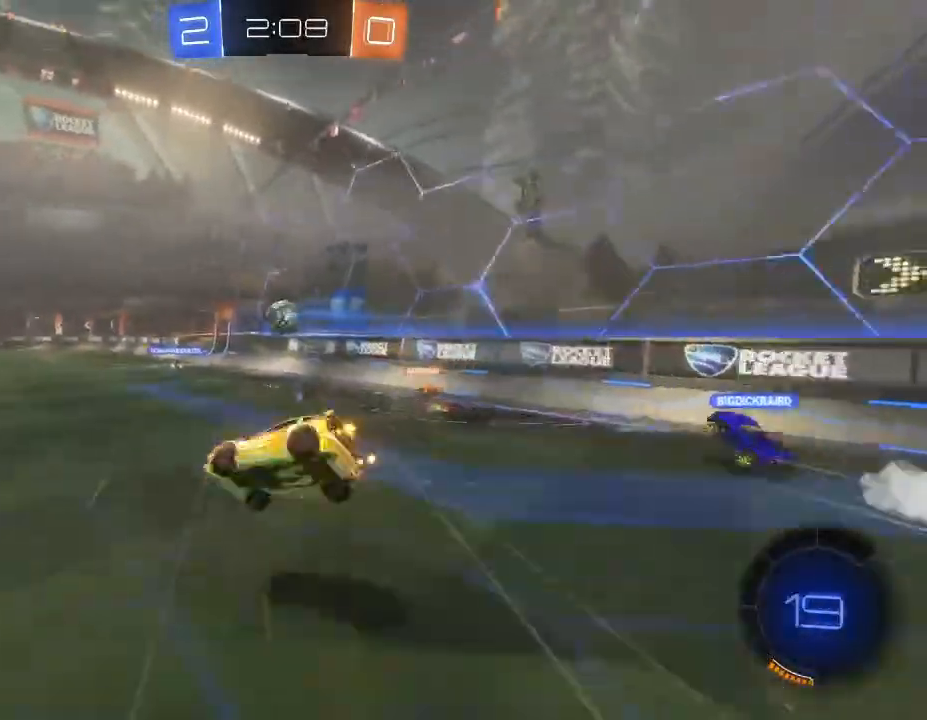
{"buttons": ["R2"], "left_stick": "right", "right_stick": "center", "events": [[167, "left_stick", "center"], [333, "left_stick", "right"]]}
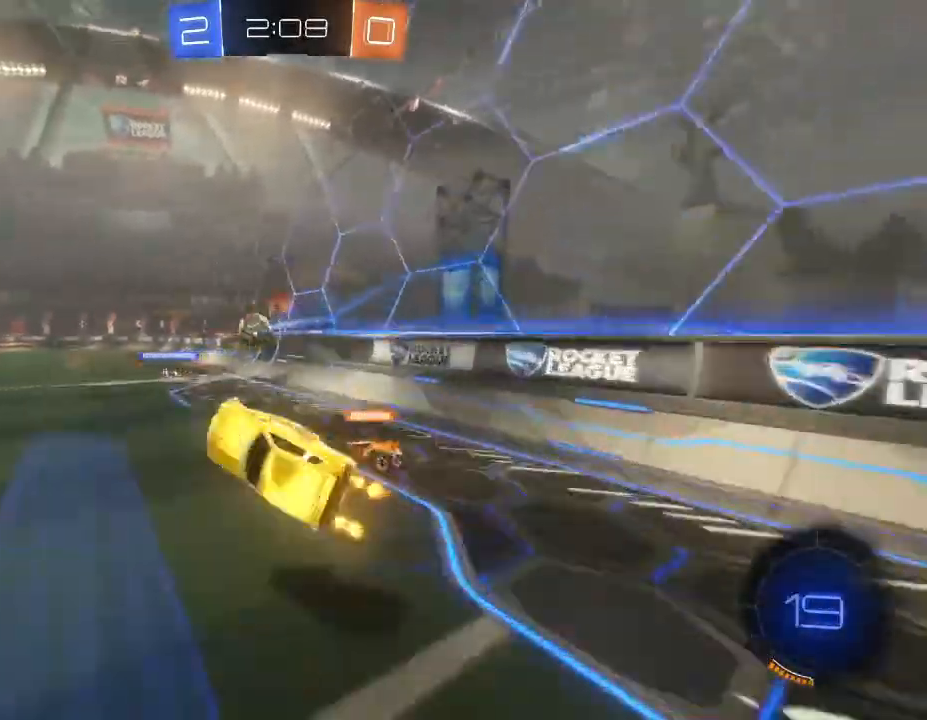
{"buttons": ["R2"], "left_stick": "center", "right_stick": "center", "events": [[100, "left_stick", "center"]]}
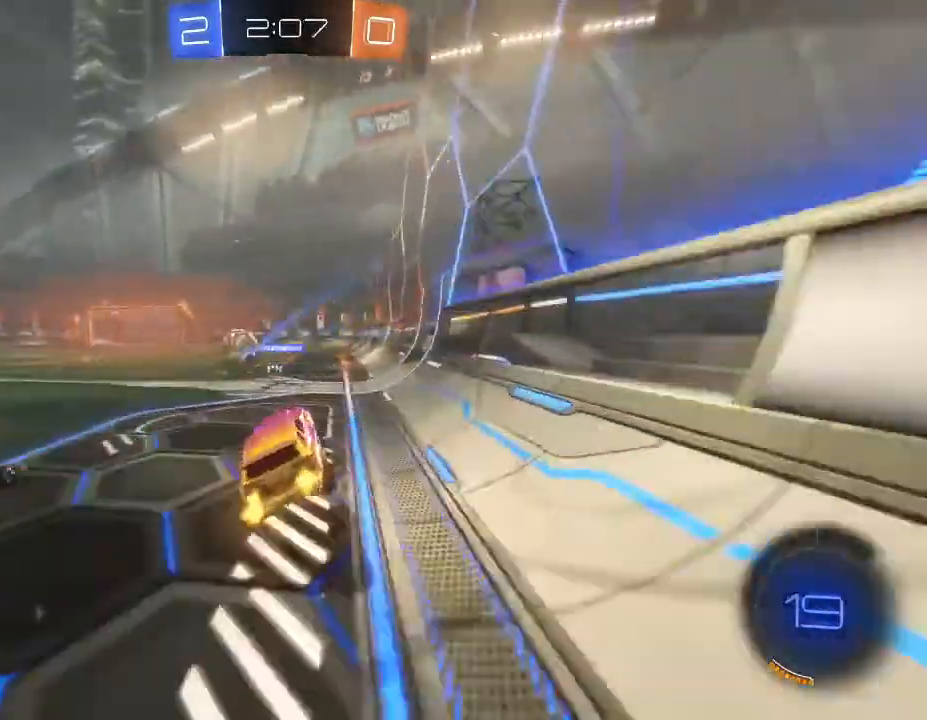
{"buttons": ["R2"], "left_stick": "left", "right_stick": "center", "events": [[200, "left_stick", "left"]]}
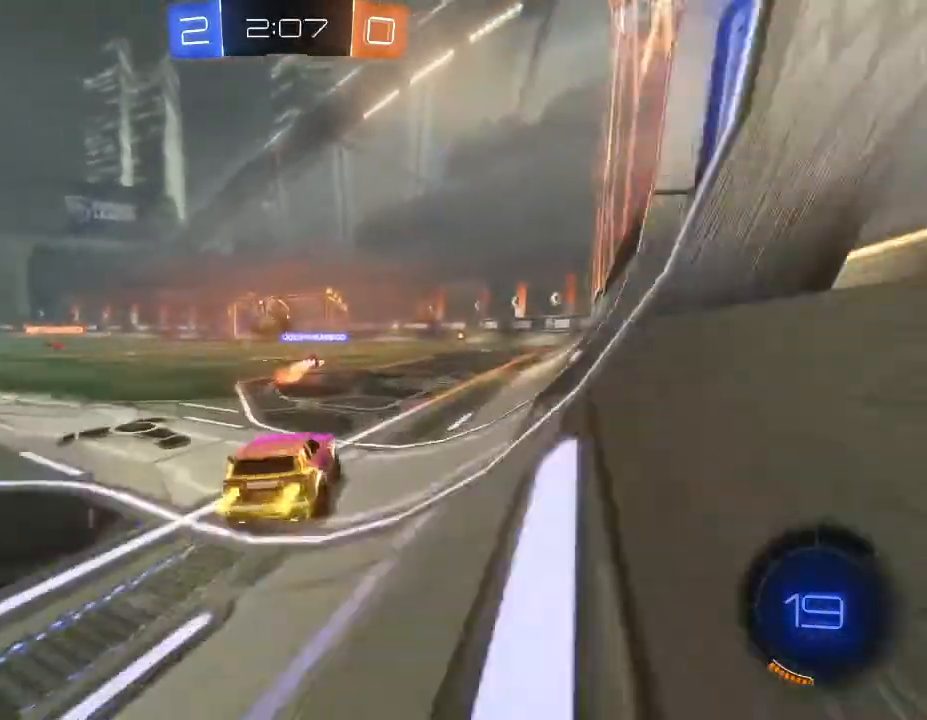
{"buttons": ["R2"], "left_stick": "center", "right_stick": "center", "events": [[33, "left_stick", "center"], [200, "left_stick", "down-left"], [500, "left_stick", "center"]]}
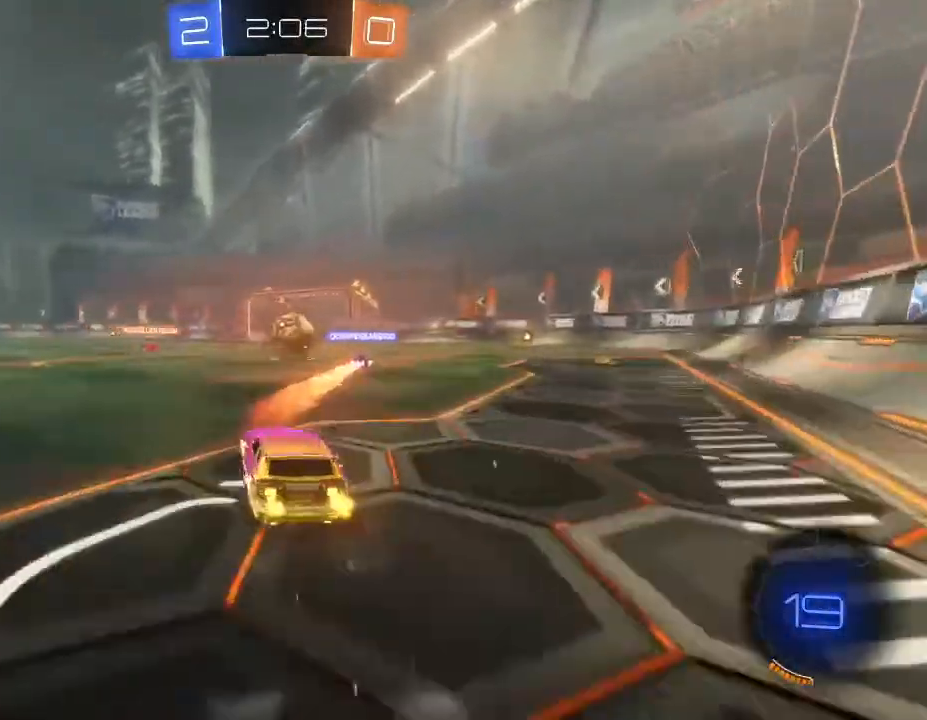
{"buttons": ["R2"], "left_stick": "center", "right_stick": "center", "events": [[67, "left_stick", "down-left"], [300, "left_stick", "center"]]}